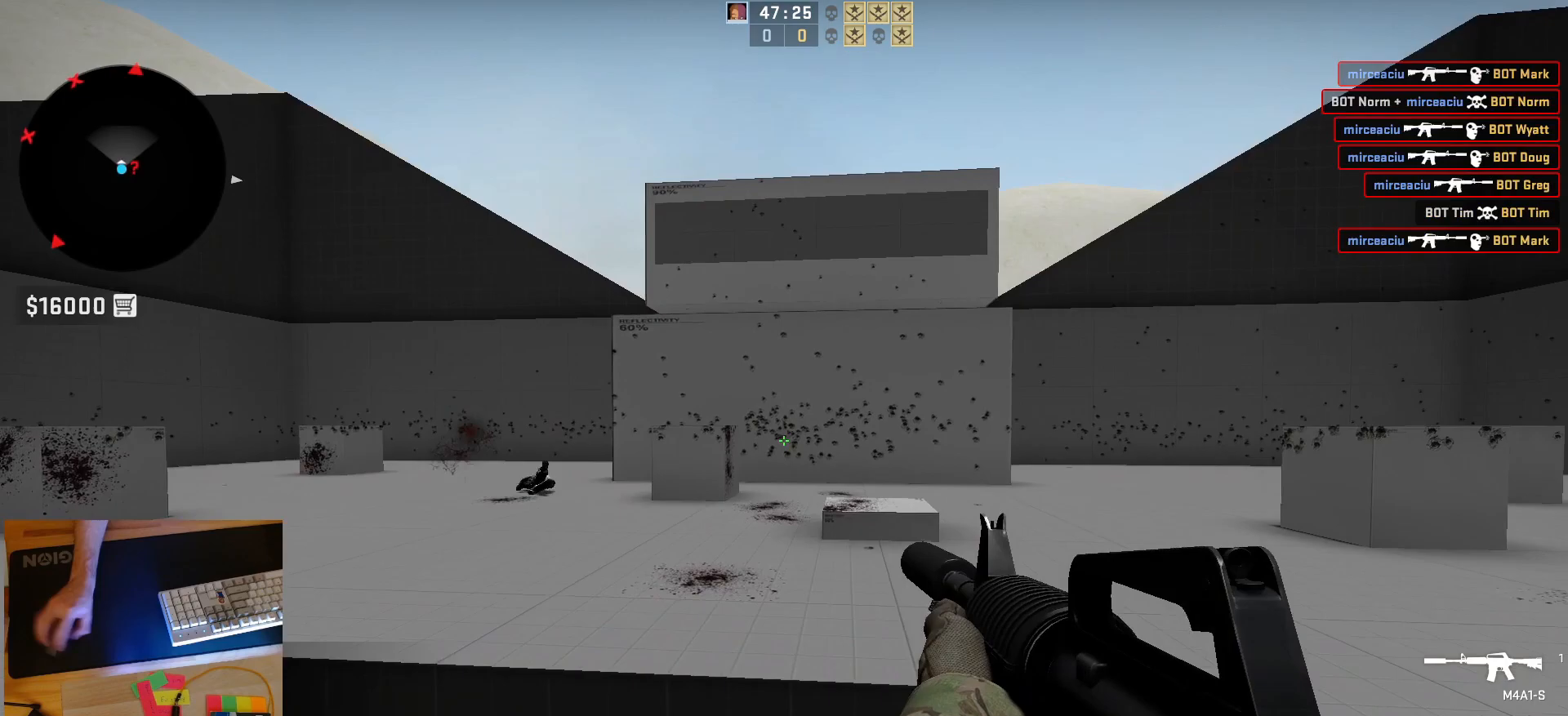
Gameplay with keyboard and mouse; each line is a JSON object with the keys and mouse buttons held at the frame after it. "events" lists presses ("down") and releases ("up") of "a", "ctrl", "d", "e", "q", "s", "shift", "space", "w", "mouse_left", "mouse_right", "mouse_mb4" and "mouse_mb5" between this image and that frame as [ms after this image, input, new state], when the widget could be followed in between. "mouse_left", "mouse_right", "mouse_mb4", "mouse_mb5" = the "left", "right", "mb4", "mb5" buttons of the "mouse" list. No other keys are recorded. Mouse movement is not recorded. Not read: mouse_wheel.
{"keys": ["a"], "mouse": [], "events": []}
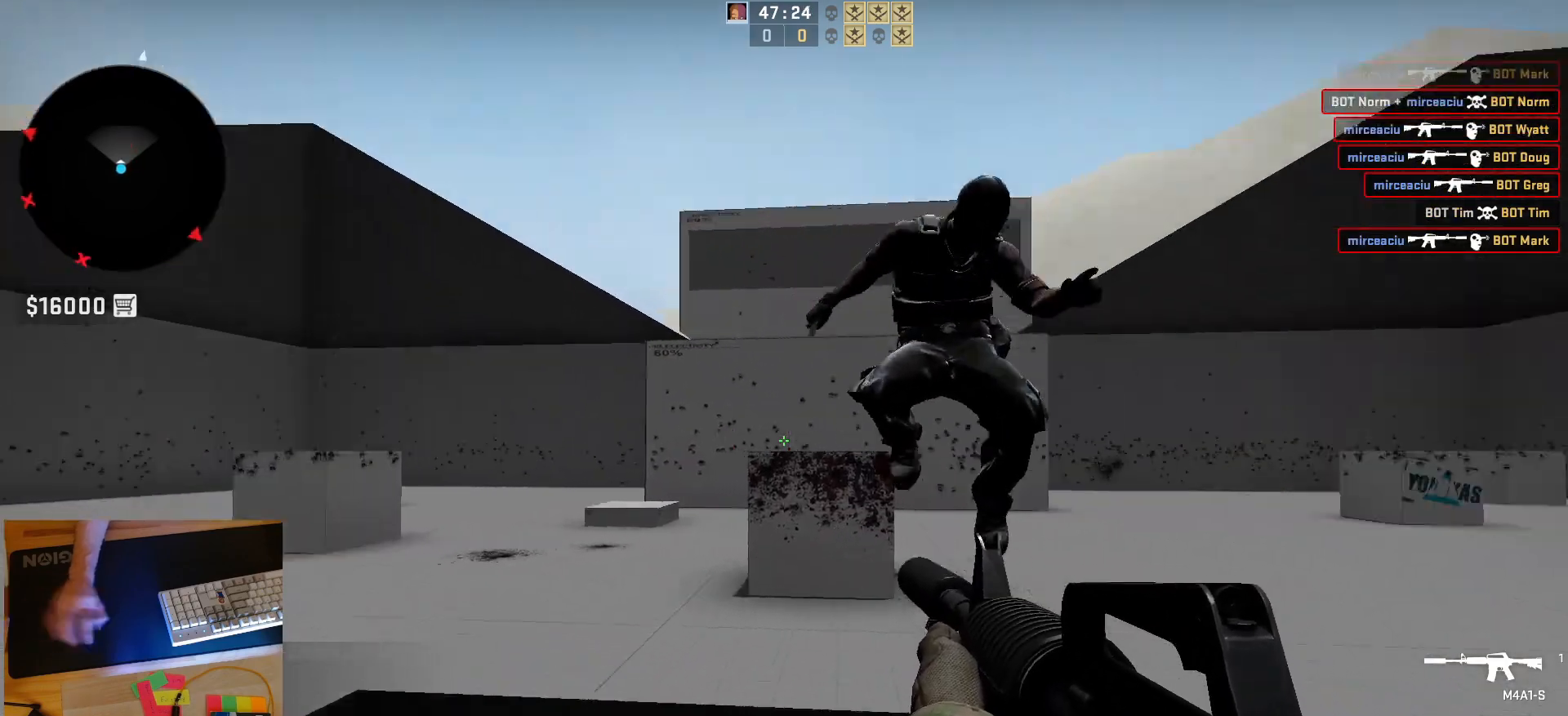
{"keys": ["a"], "mouse": [], "events": [[33, "a", "up"], [83, "a", "down"], [217, "a", "up"], [233, "d", "down"], [417, "a", "down"], [433, "d", "up"]]}
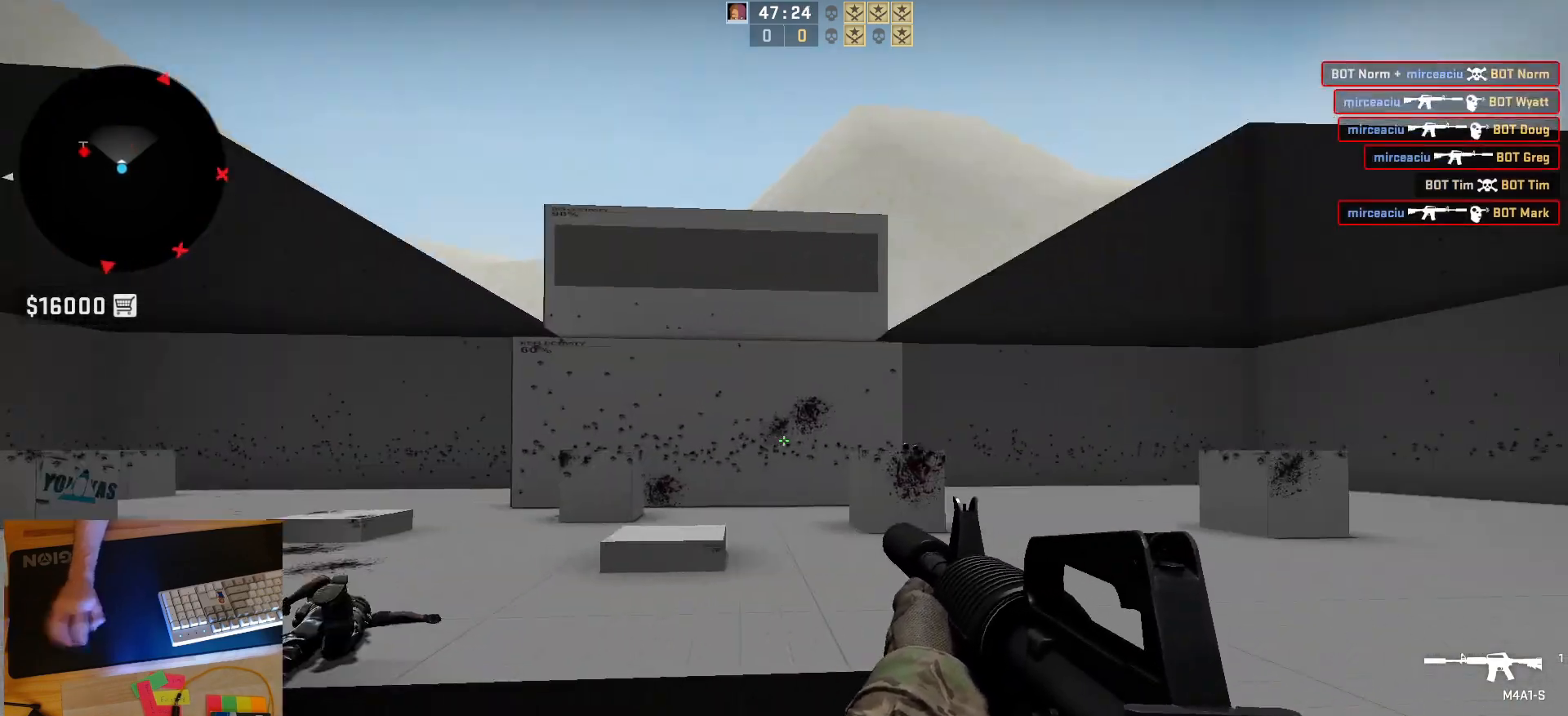
{"keys": ["d"], "mouse": [], "events": [[367, "a", "up"], [367, "d", "down"]]}
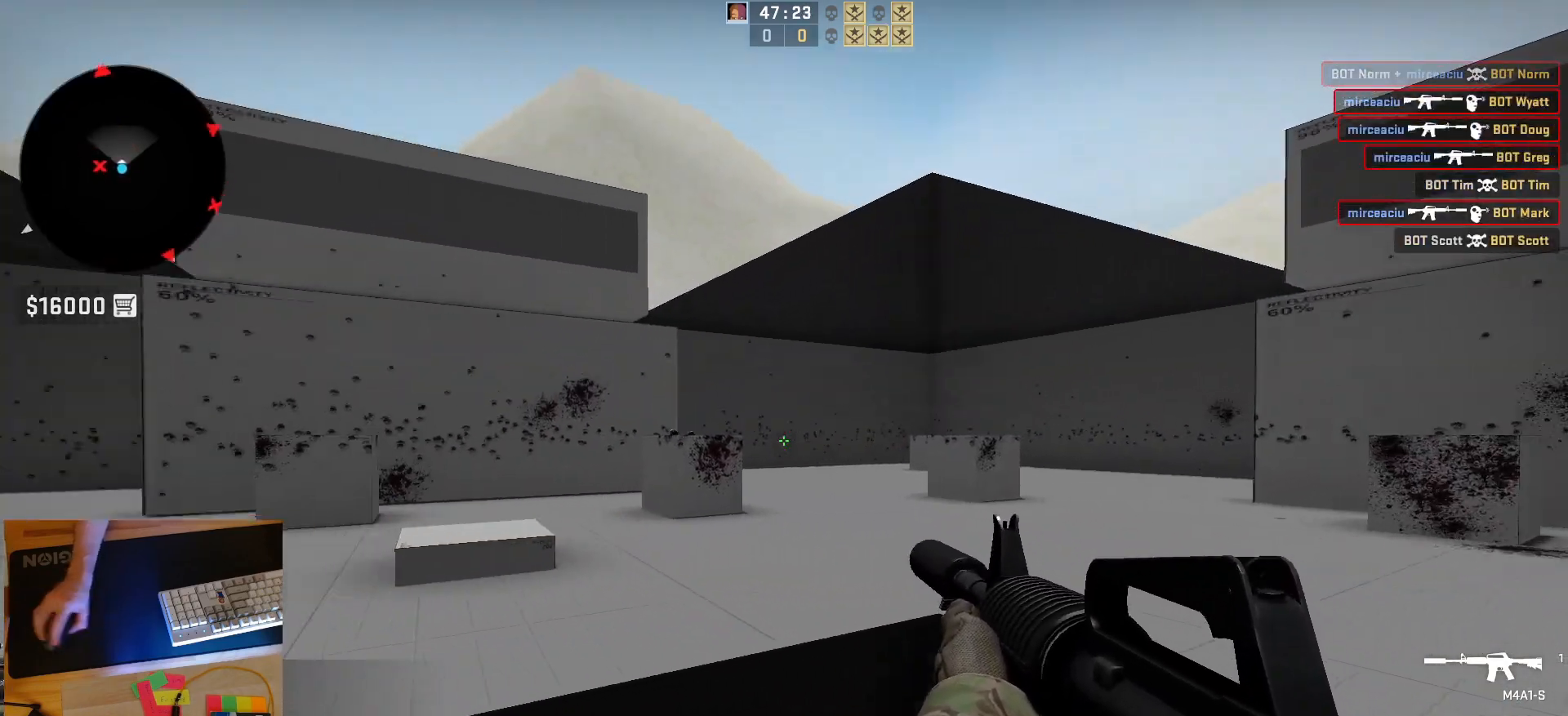
{"keys": ["d"], "mouse": [], "events": [[233, "a", "down"], [267, "d", "up"], [383, "d", "down"], [433, "a", "up"]]}
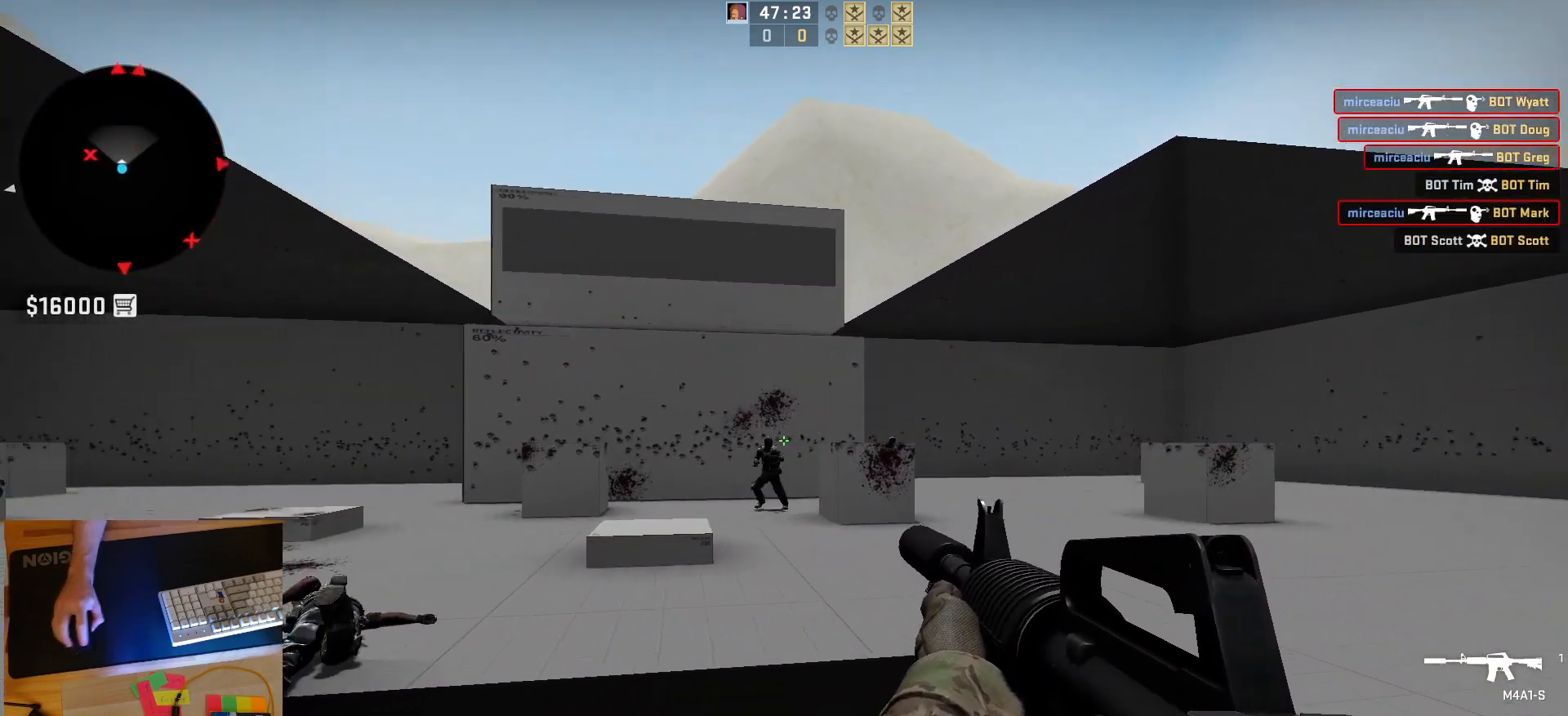
{"keys": ["a"], "mouse": [], "events": [[17, "a", "down"], [17, "d", "up"], [83, "d", "down"], [100, "mouse_left", "down"], [133, "a", "up"], [217, "d", "up"], [283, "mouse_left", "up"], [450, "a", "down"]]}
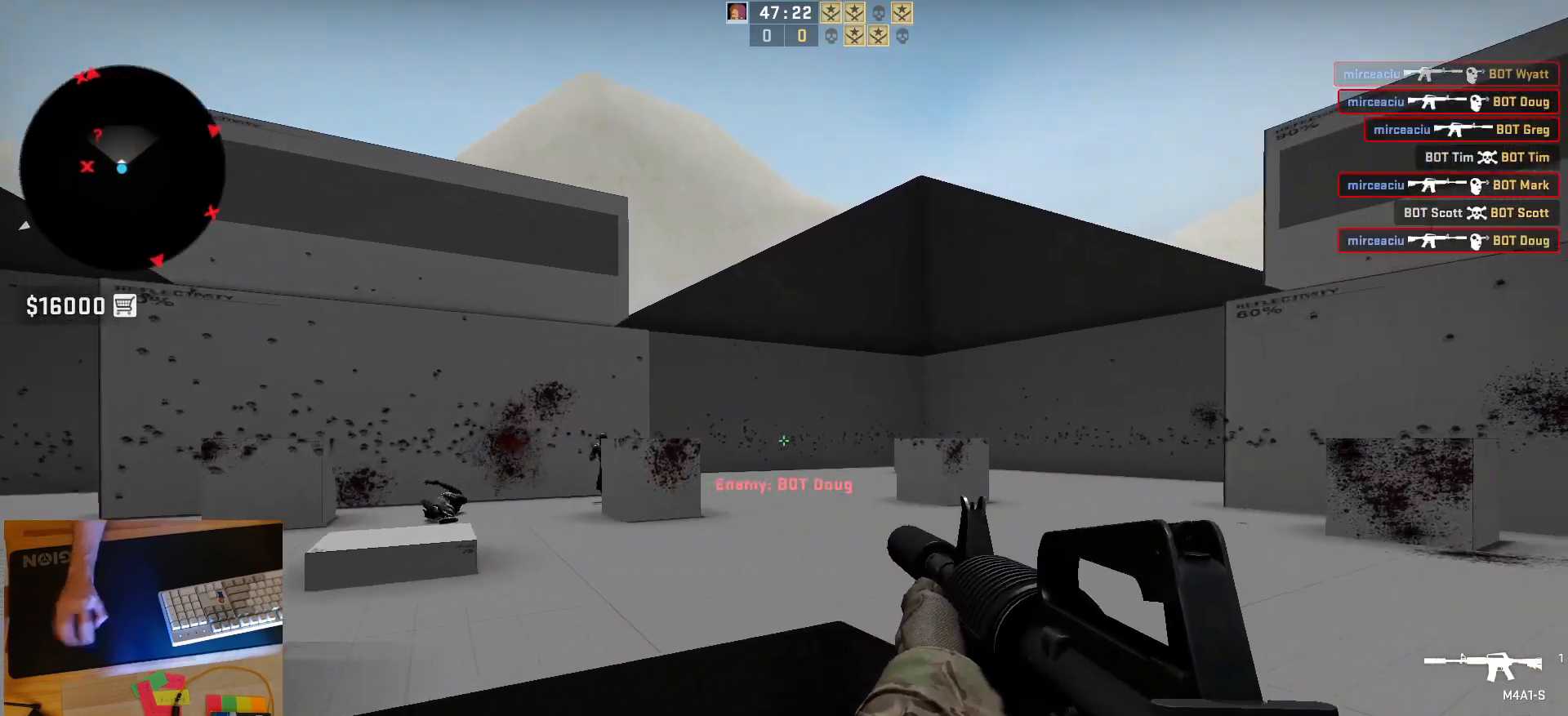
{"keys": [], "mouse": ["left"], "events": [[100, "d", "down"], [150, "a", "up"], [267, "a", "down"], [267, "d", "up"], [367, "d", "down"], [417, "a", "up"], [483, "d", "up"], [483, "mouse_left", "down"]]}
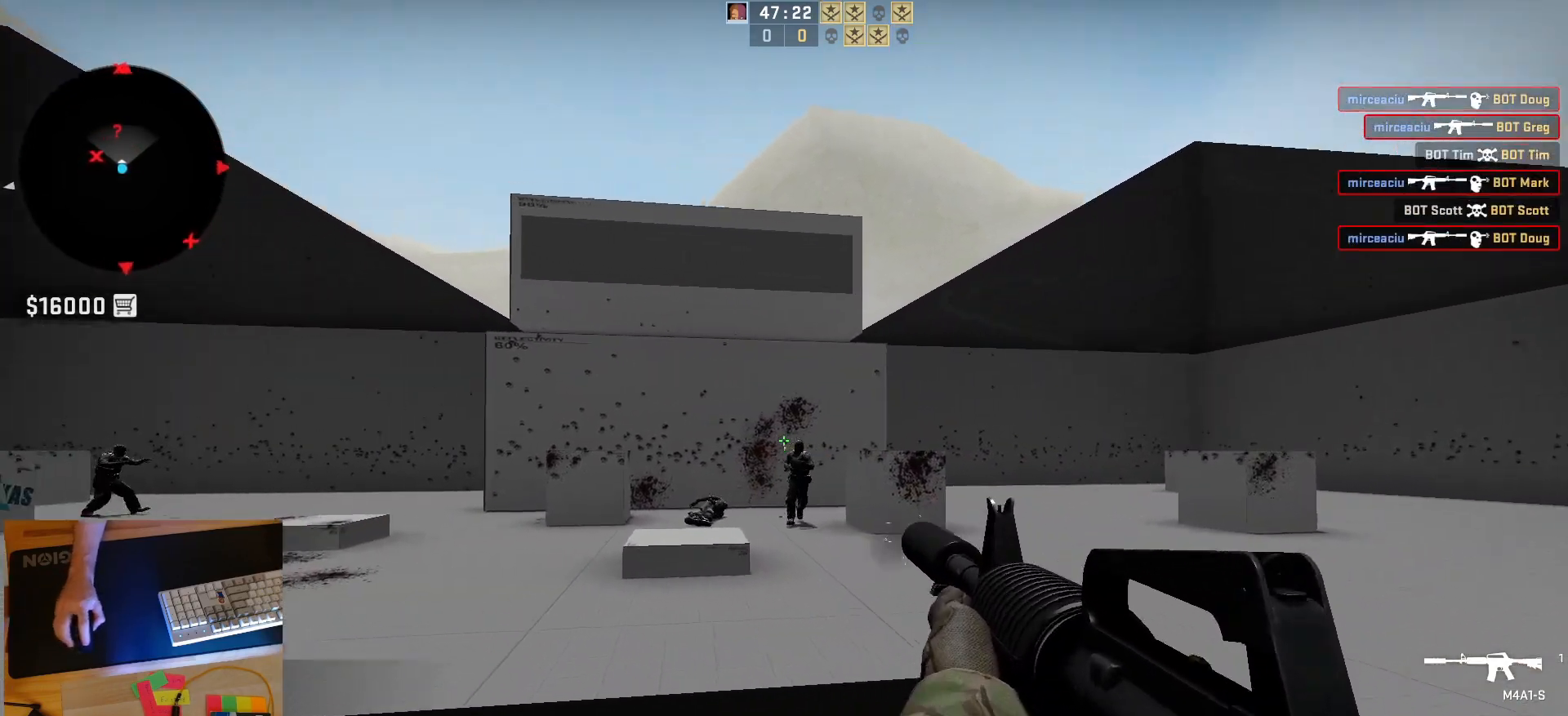
{"keys": [], "mouse": [], "events": [[167, "mouse_left", "up"]]}
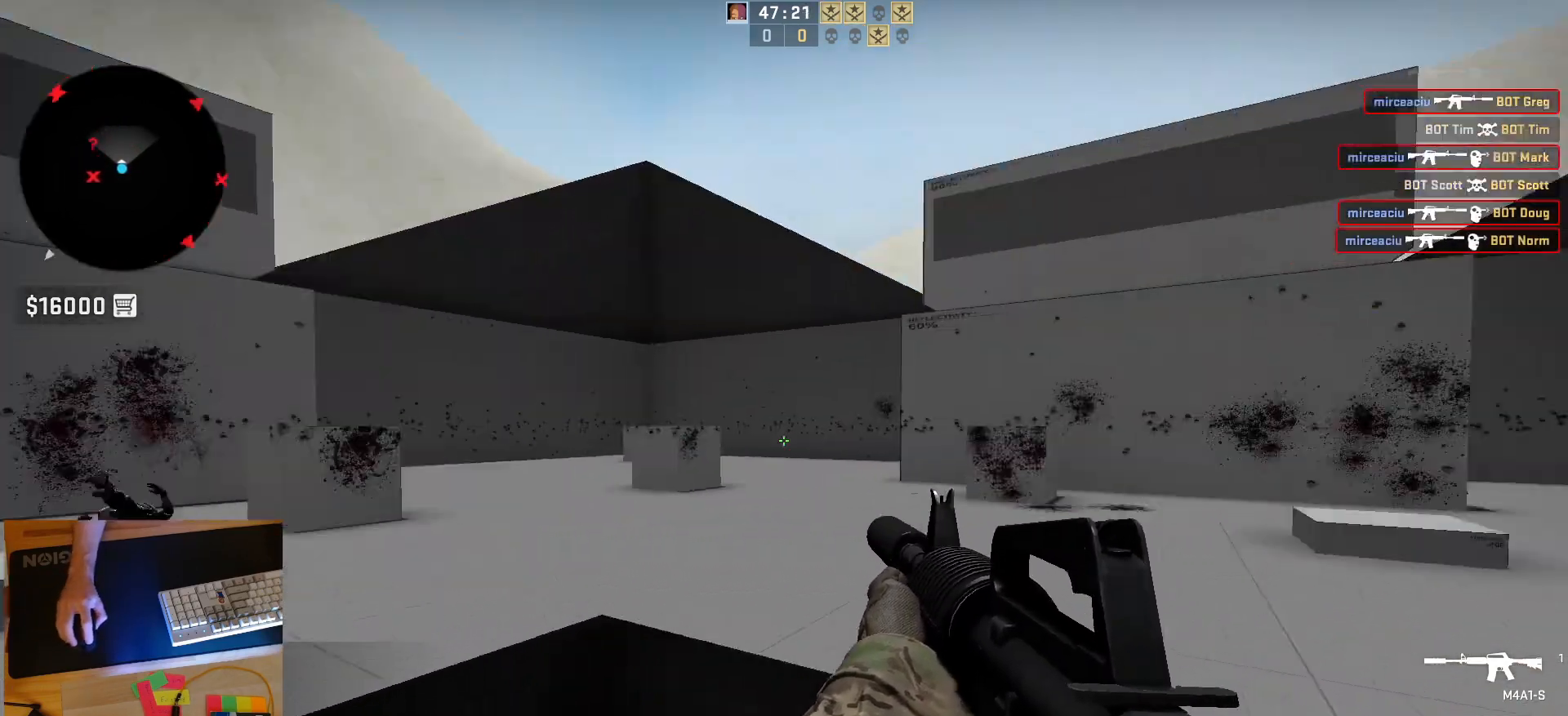
{"keys": ["a"], "mouse": [], "events": [[50, "s", "down"], [283, "a", "down"], [283, "s", "up"]]}
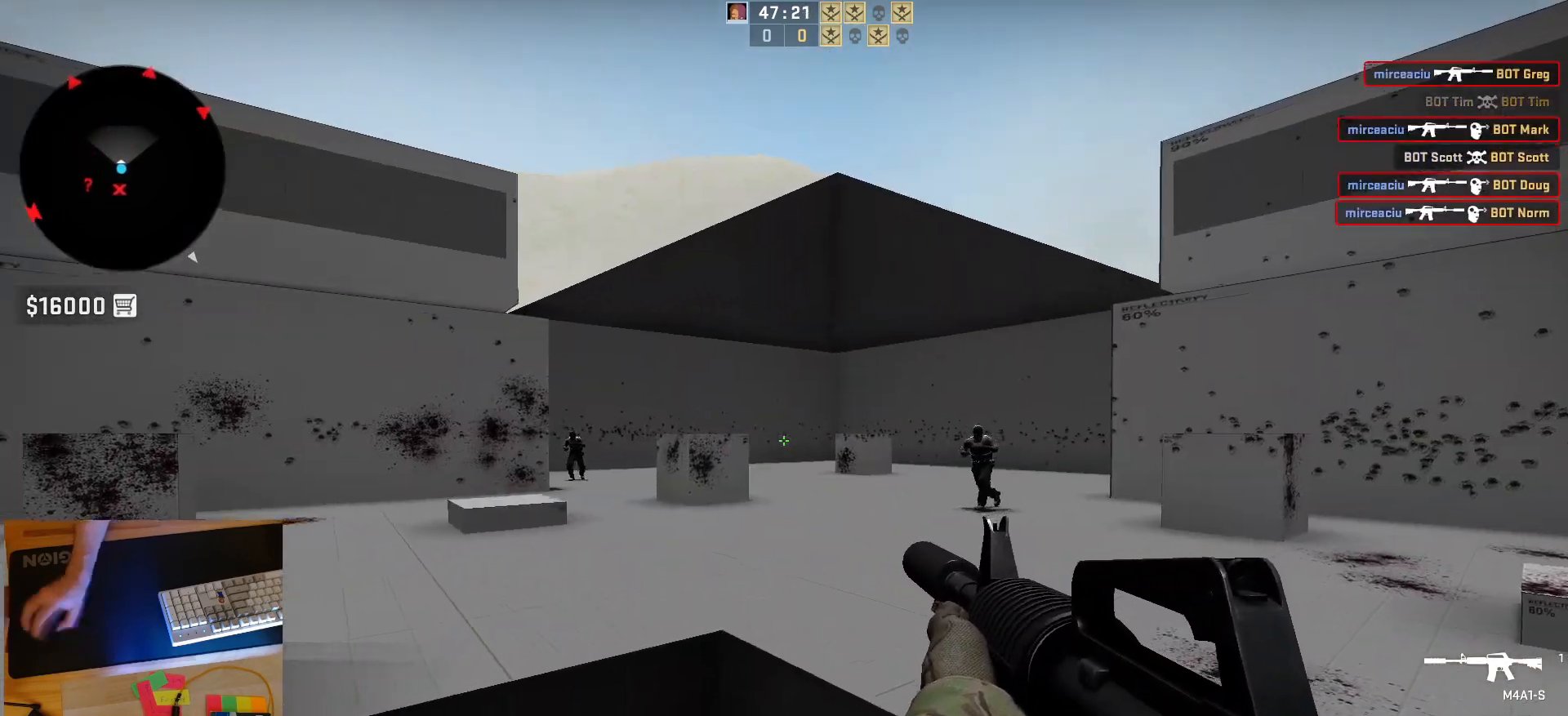
{"keys": [], "mouse": [], "events": [[183, "a", "up"], [183, "d", "down"], [250, "a", "down"], [317, "d", "up"], [383, "d", "down"], [433, "a", "up"], [500, "d", "up"]]}
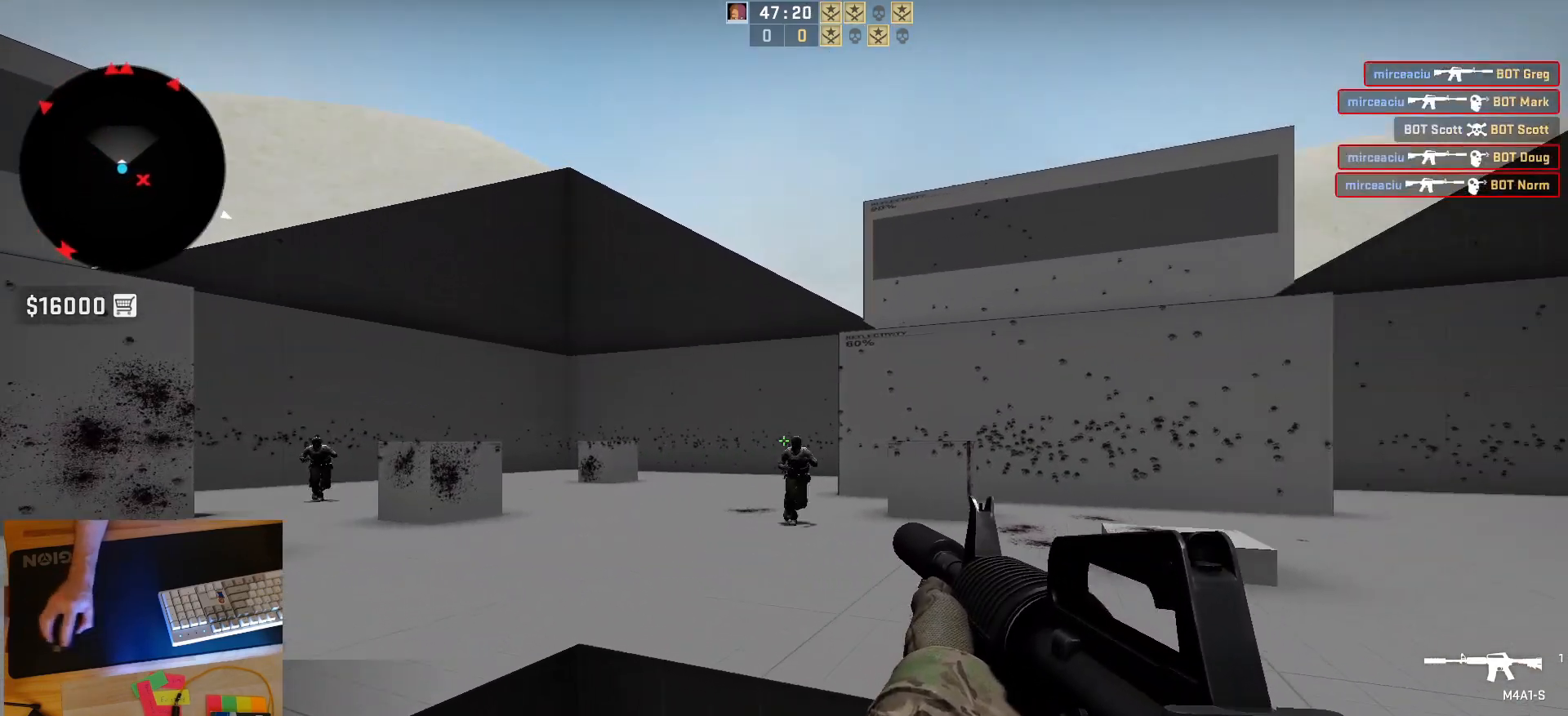
{"keys": [], "mouse": [], "events": [[100, "mouse_left", "down"], [317, "mouse_left", "up"]]}
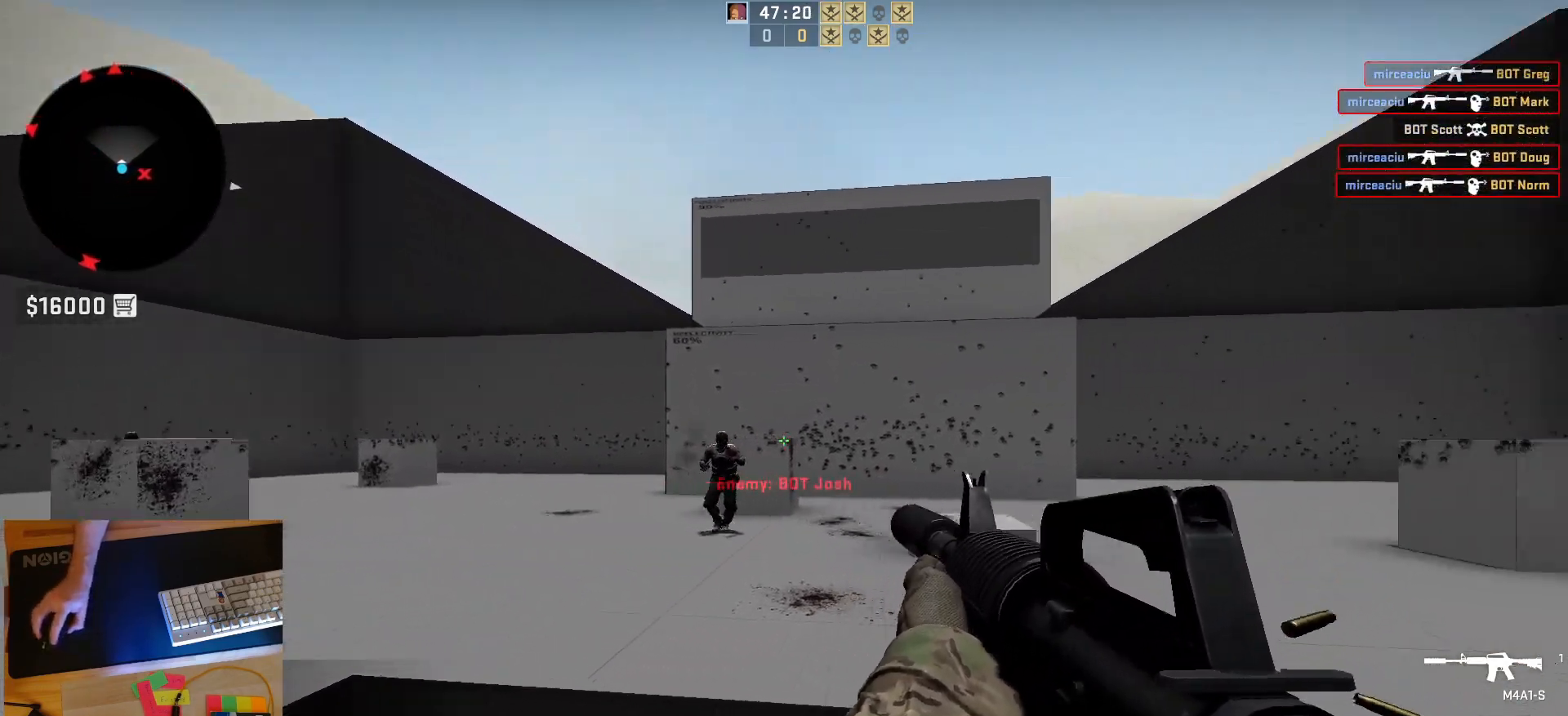
{"keys": [], "mouse": ["left"], "events": [[150, "a", "down"], [167, "a", "up"], [483, "mouse_left", "down"]]}
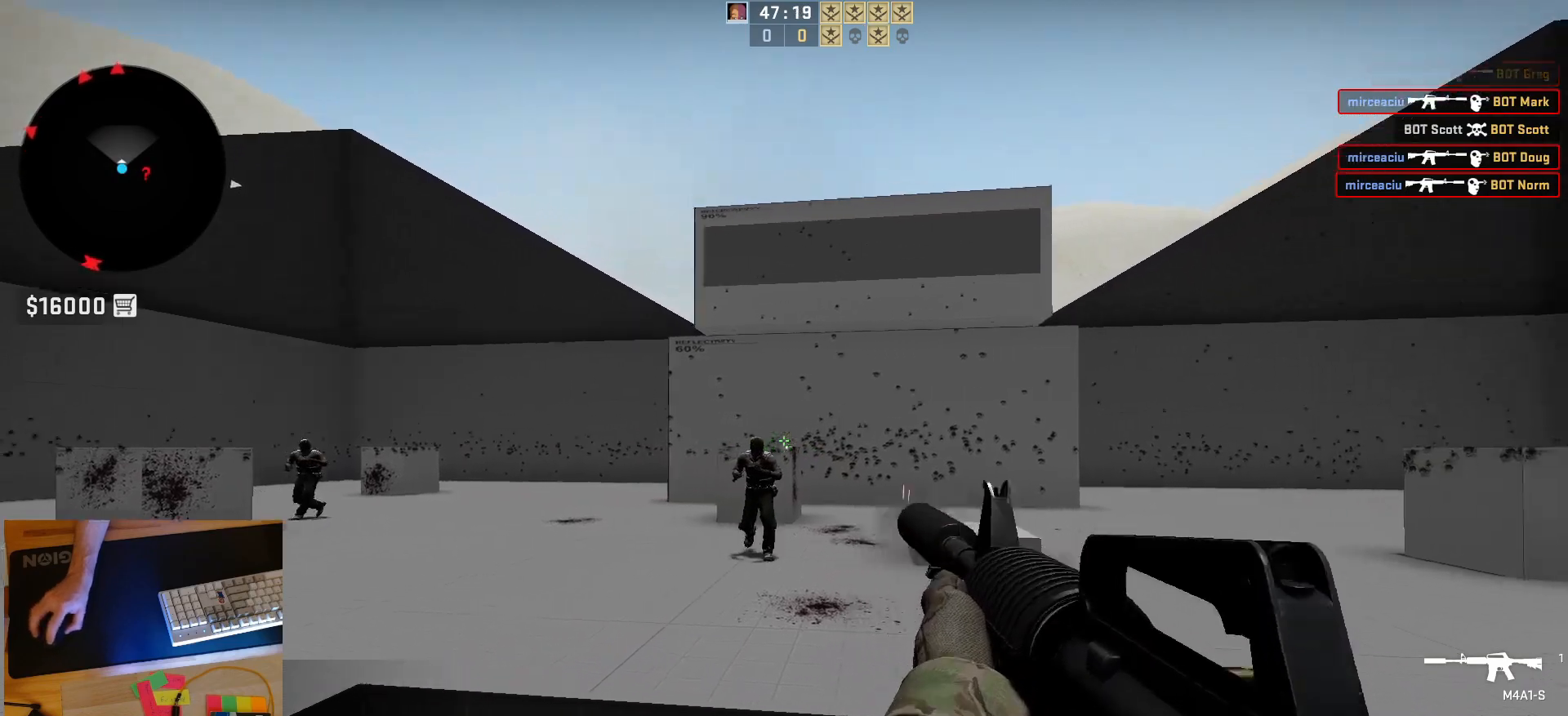
{"keys": ["a"], "mouse": [], "events": [[233, "s", "down"], [283, "mouse_left", "up"], [400, "s", "up"], [450, "a", "down"]]}
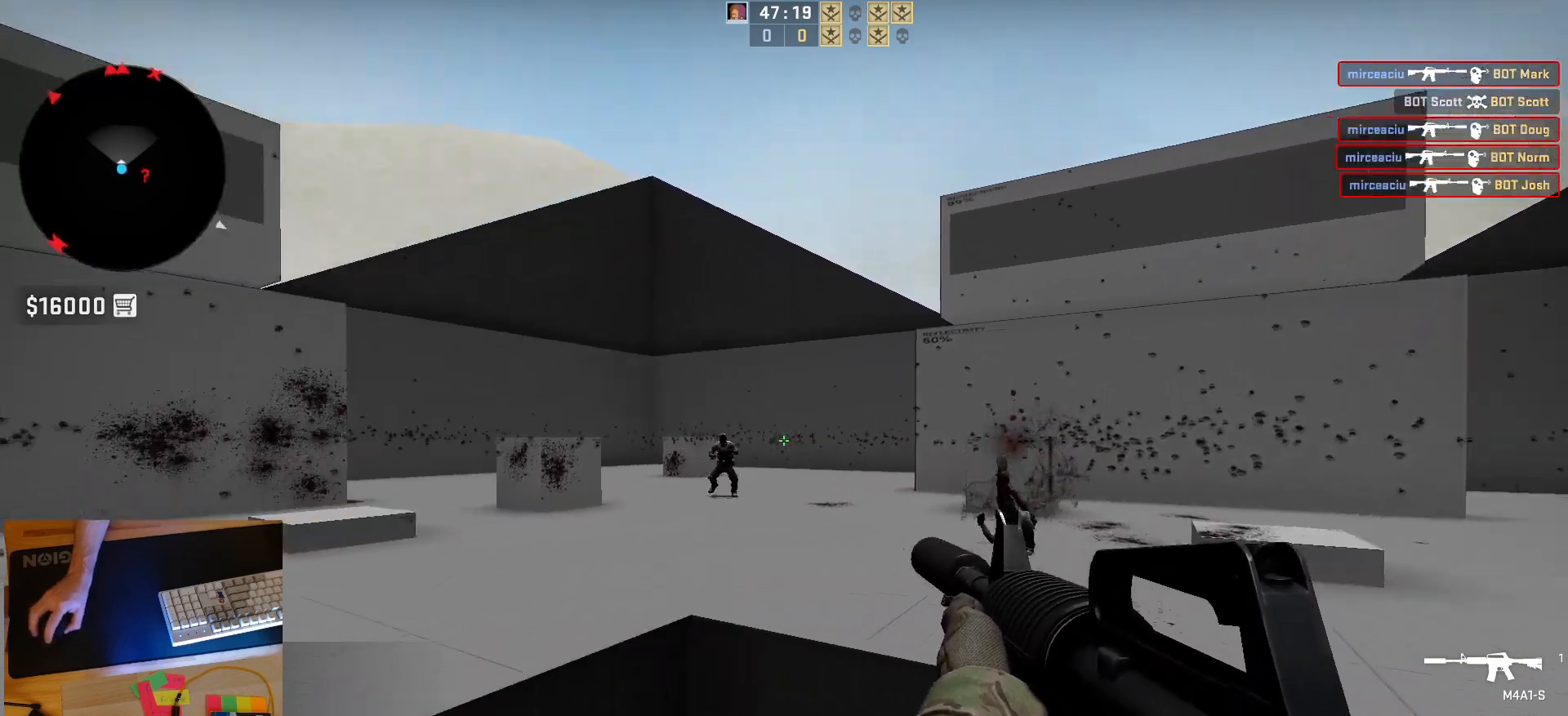
{"keys": [], "mouse": [], "events": [[50, "d", "down"], [100, "a", "up"], [167, "a", "down"], [183, "d", "up"], [267, "mouse_left", "down"], [283, "d", "down"], [300, "a", "up"], [383, "d", "up"], [483, "mouse_left", "up"]]}
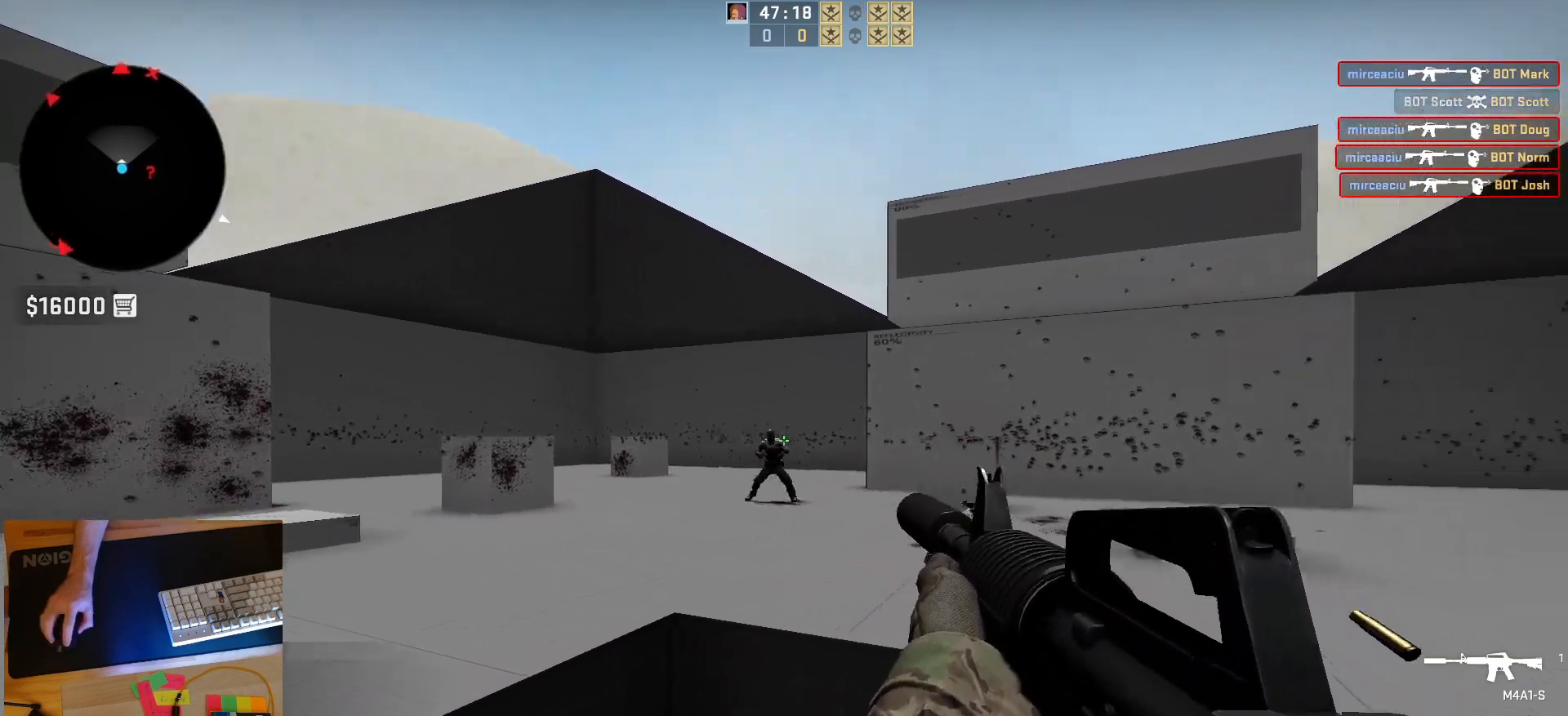
{"keys": [], "mouse": ["left"], "events": [[383, "mouse_left", "down"]]}
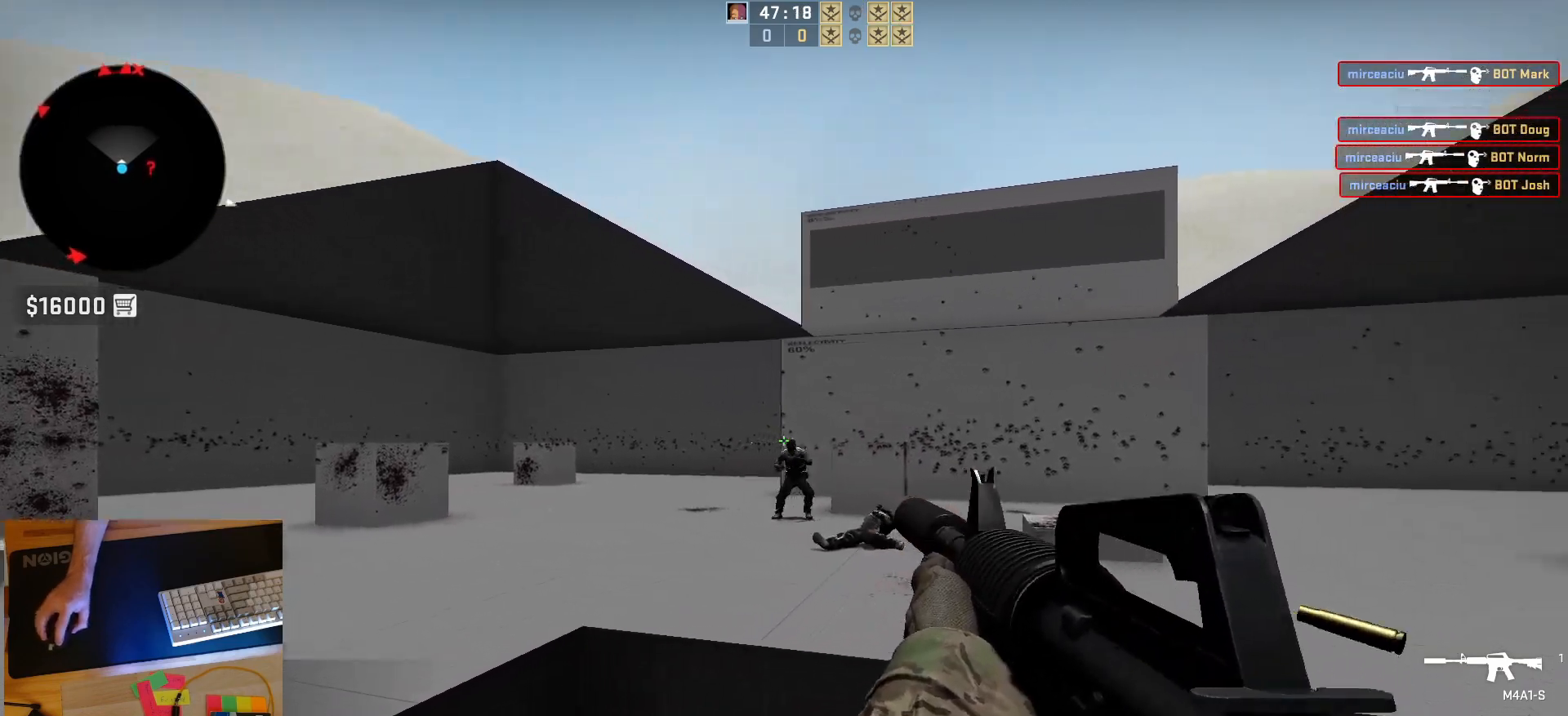
{"keys": [], "mouse": ["left"], "events": [[300, "mouse_left", "up"], [433, "mouse_left", "down"]]}
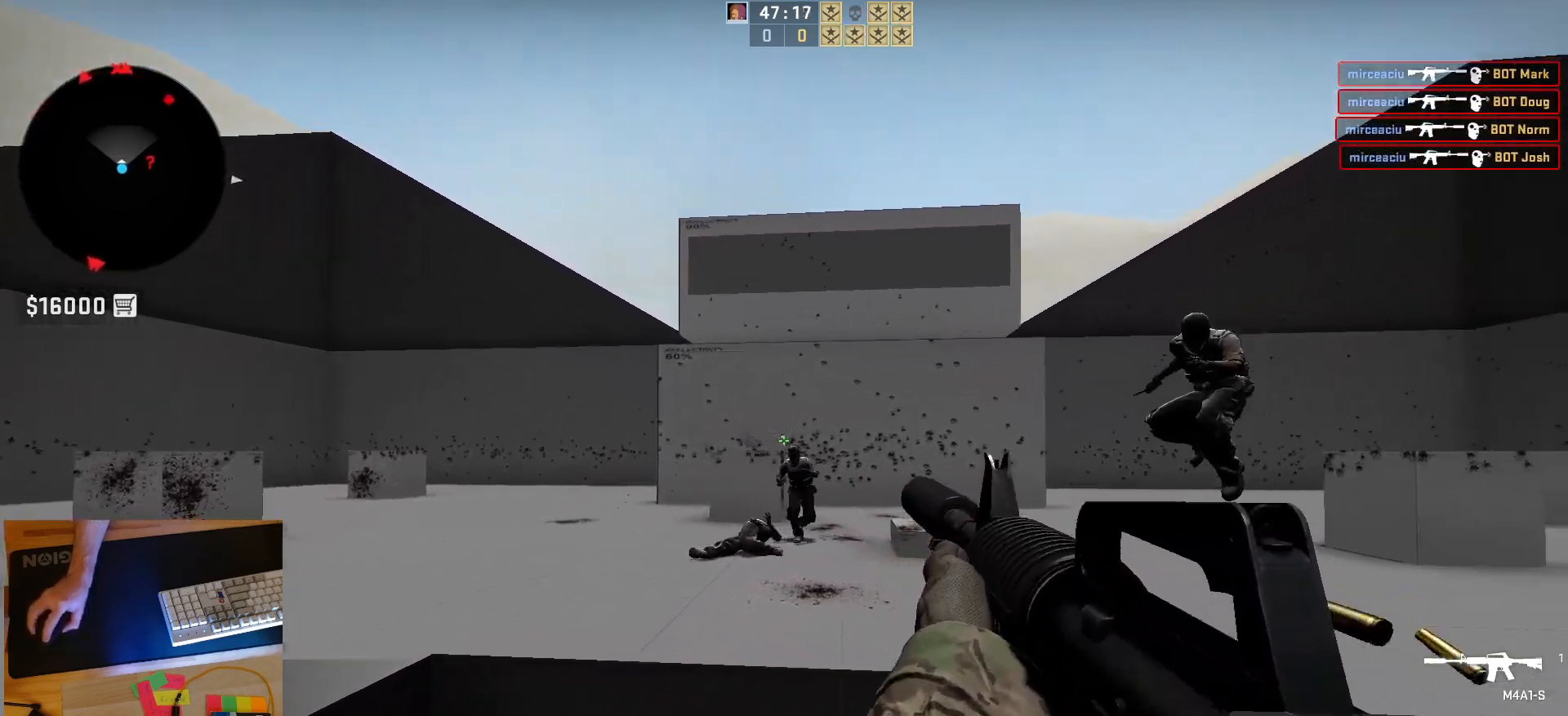
{"keys": [], "mouse": [], "events": [[383, "mouse_left", "up"]]}
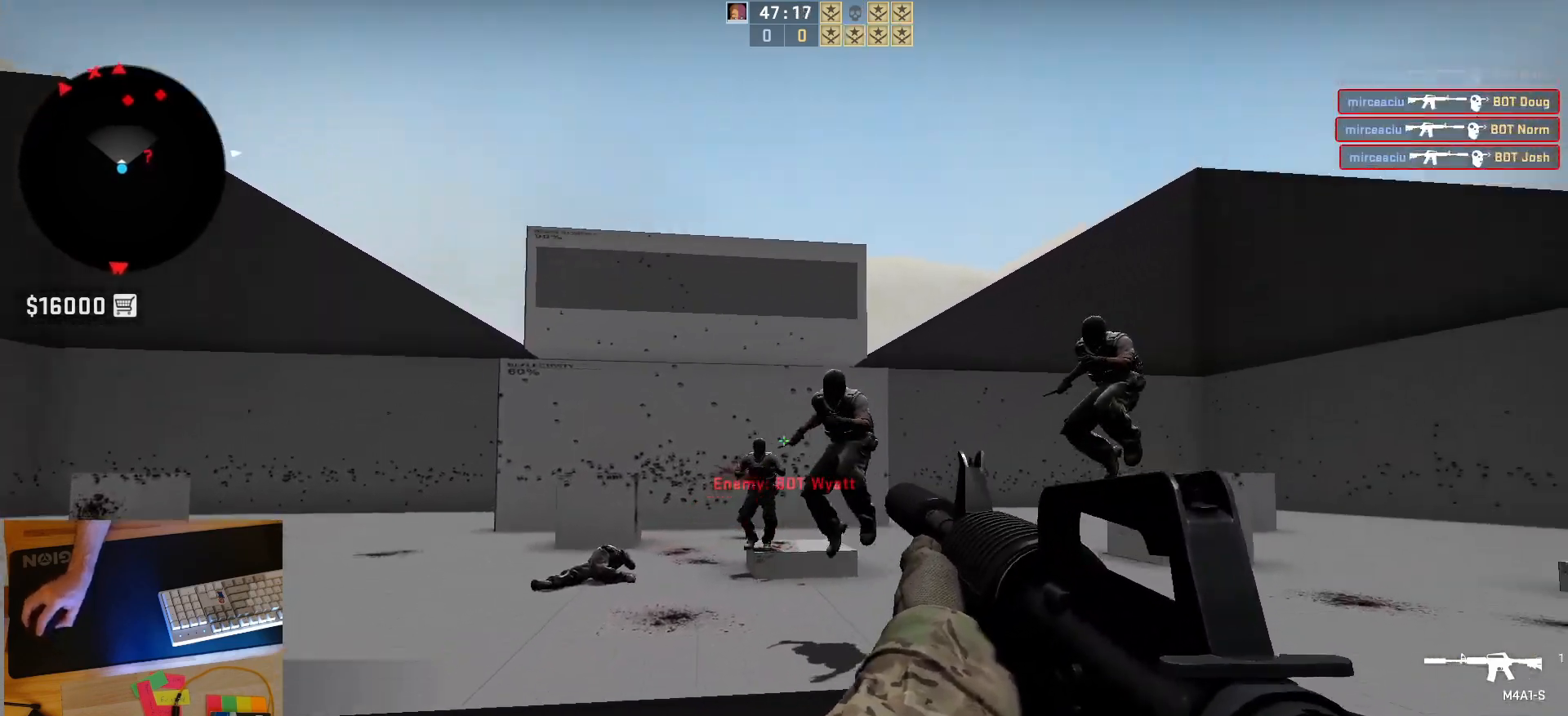
{"keys": [], "mouse": ["left"], "events": [[33, "mouse_left", "down"]]}
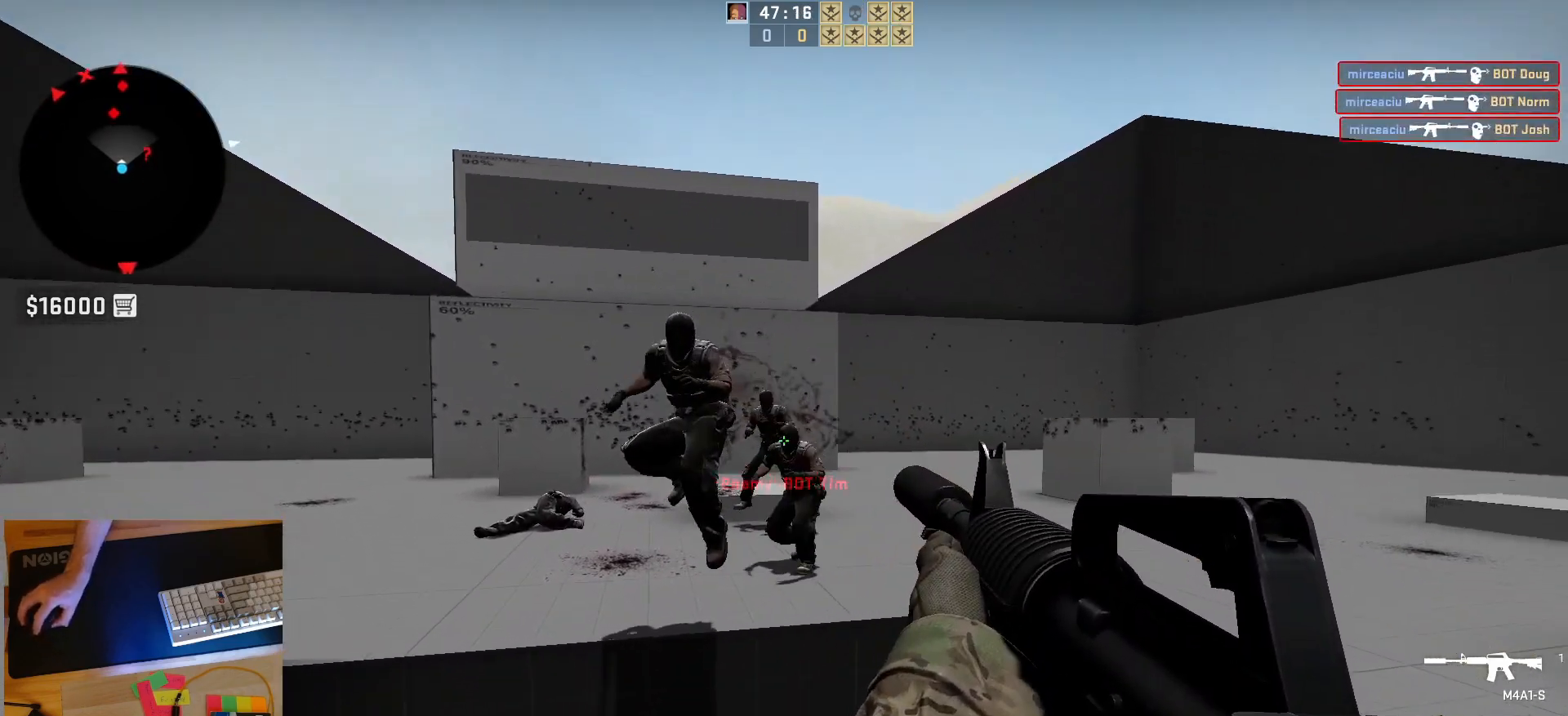
{"keys": [], "mouse": ["left"], "events": []}
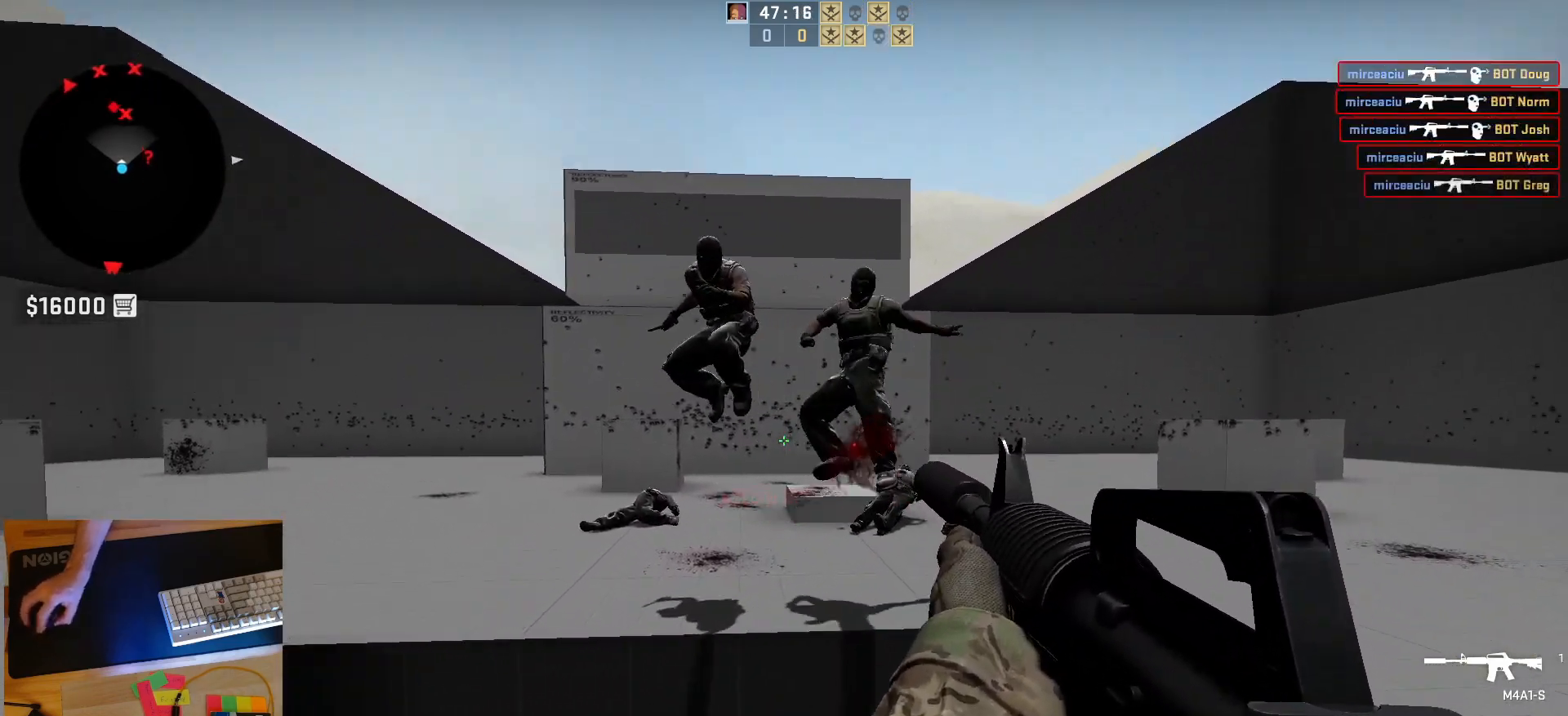
{"keys": [], "mouse": ["left"], "events": []}
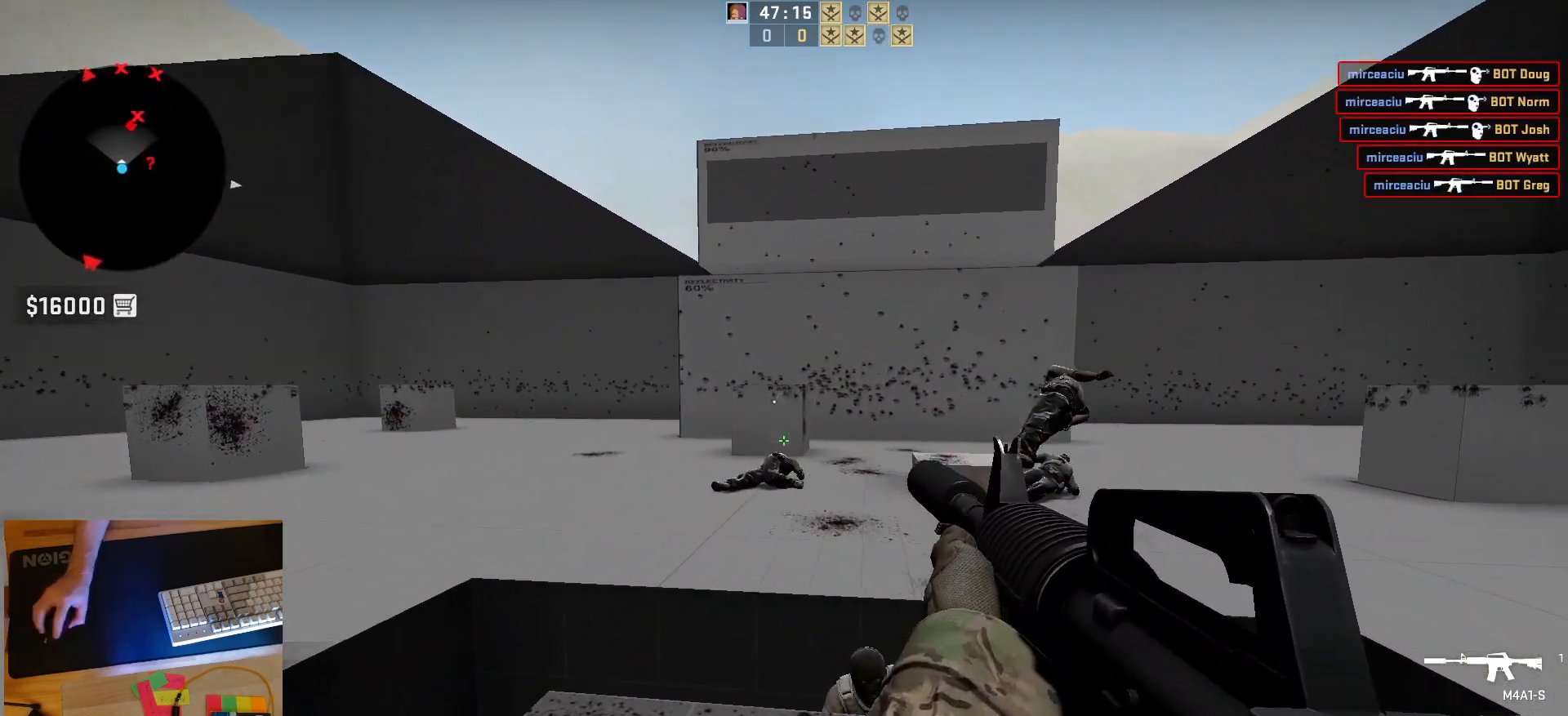
{"keys": ["d"], "mouse": [], "events": [[100, "mouse_left", "up"], [133, "d", "down"]]}
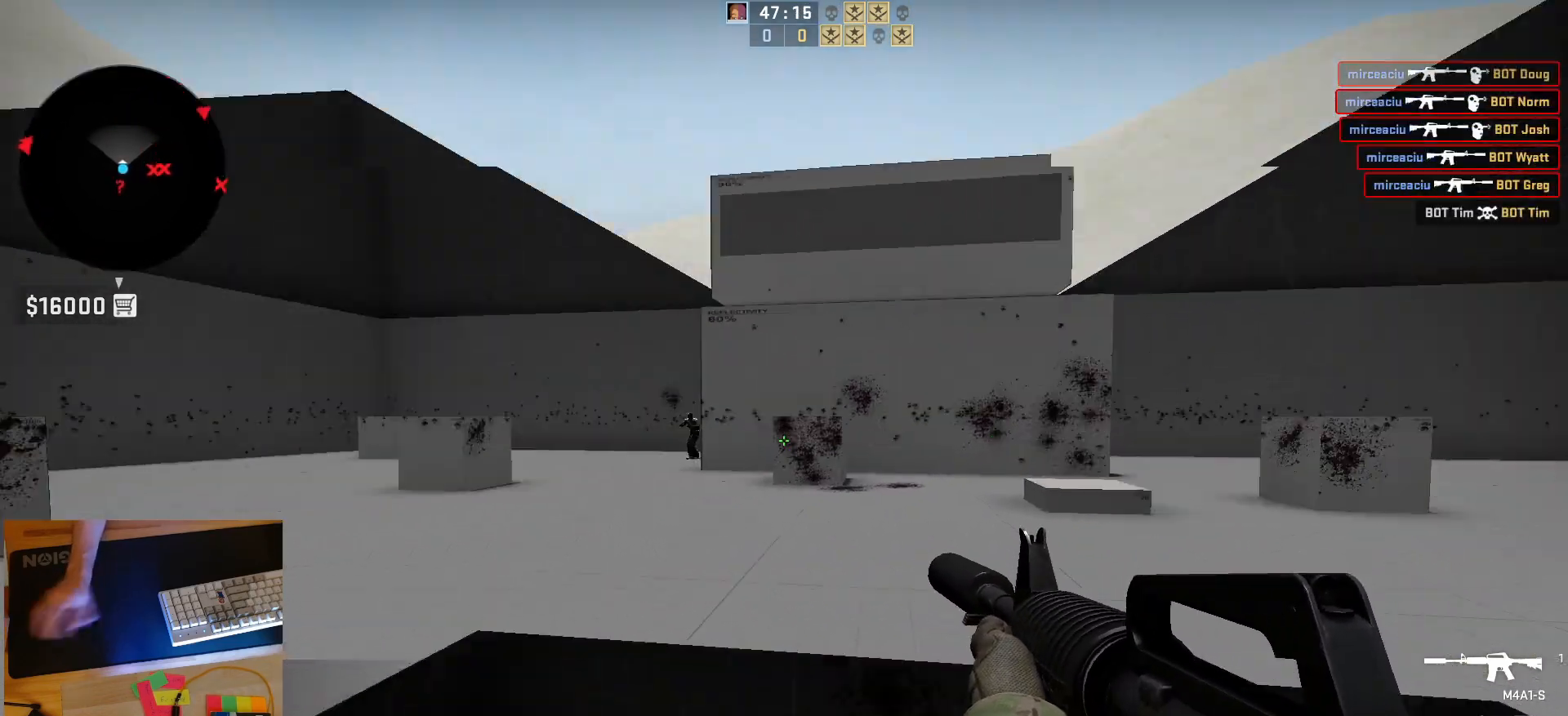
{"keys": ["d"], "mouse": [], "events": []}
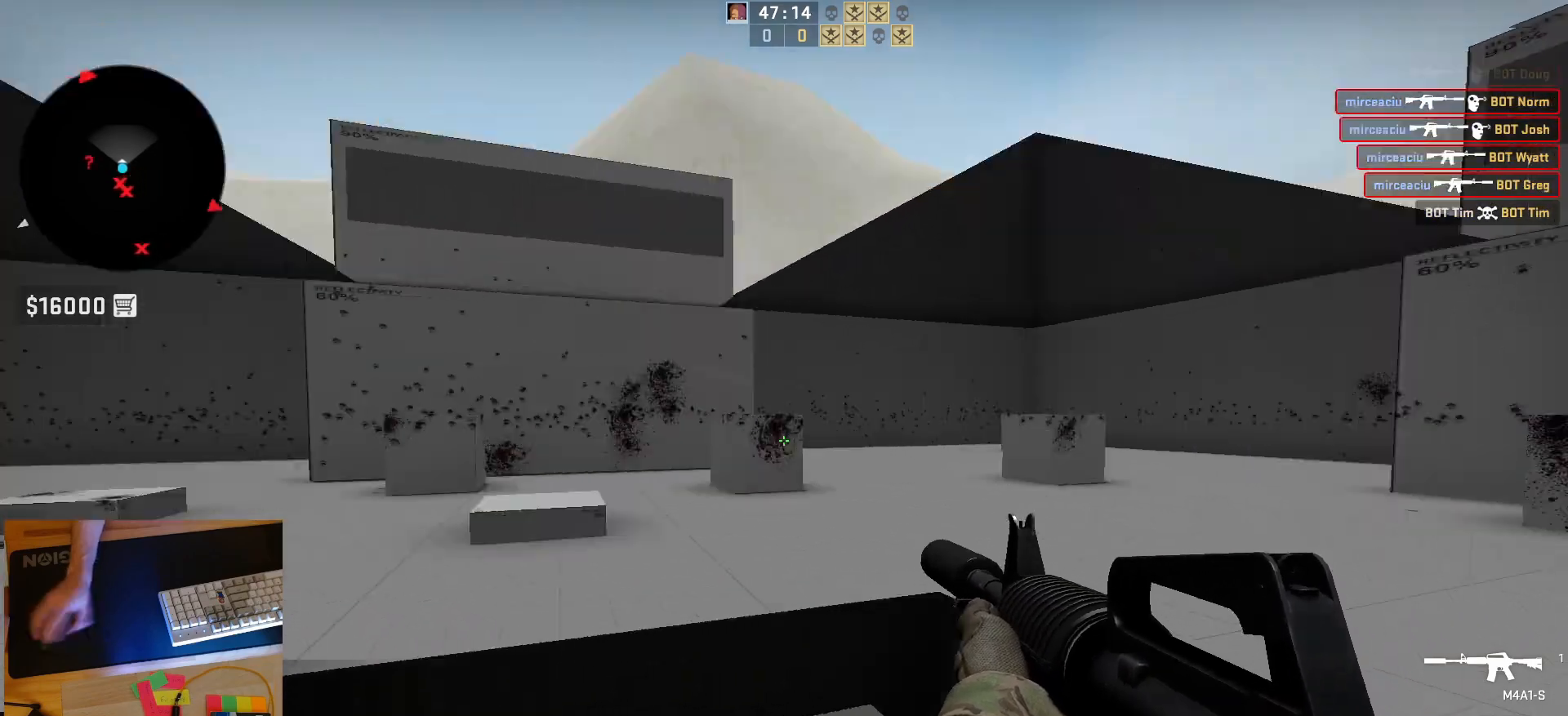
{"keys": ["d"], "mouse": [], "events": [[167, "d", "up"], [200, "a", "down"], [367, "d", "down"], [383, "a", "up"]]}
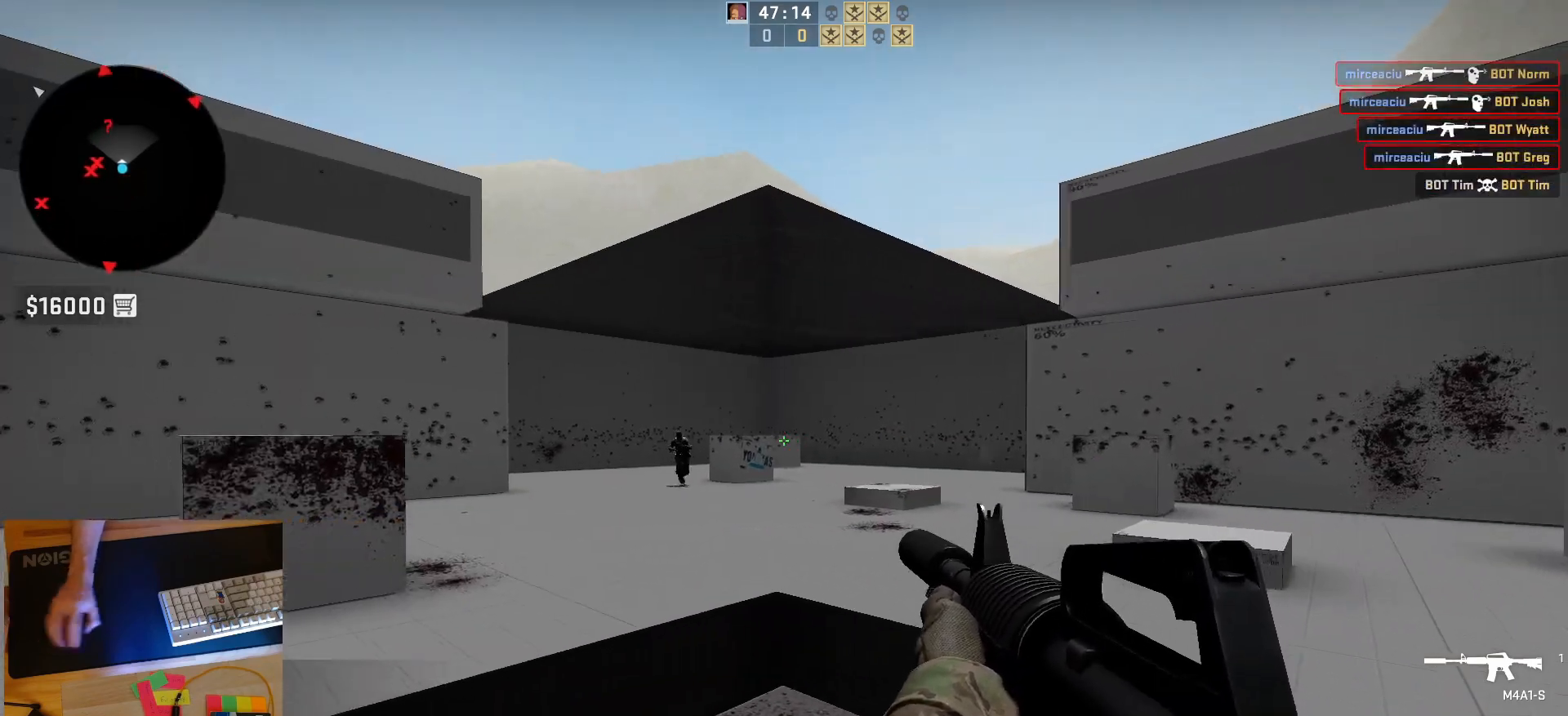
{"keys": [], "mouse": ["left"], "events": [[17, "a", "down"], [17, "d", "up"], [117, "d", "down"], [167, "a", "up"], [250, "a", "down"], [267, "d", "up"], [350, "d", "down"], [367, "mouse_left", "down"], [383, "a", "up"], [483, "d", "up"]]}
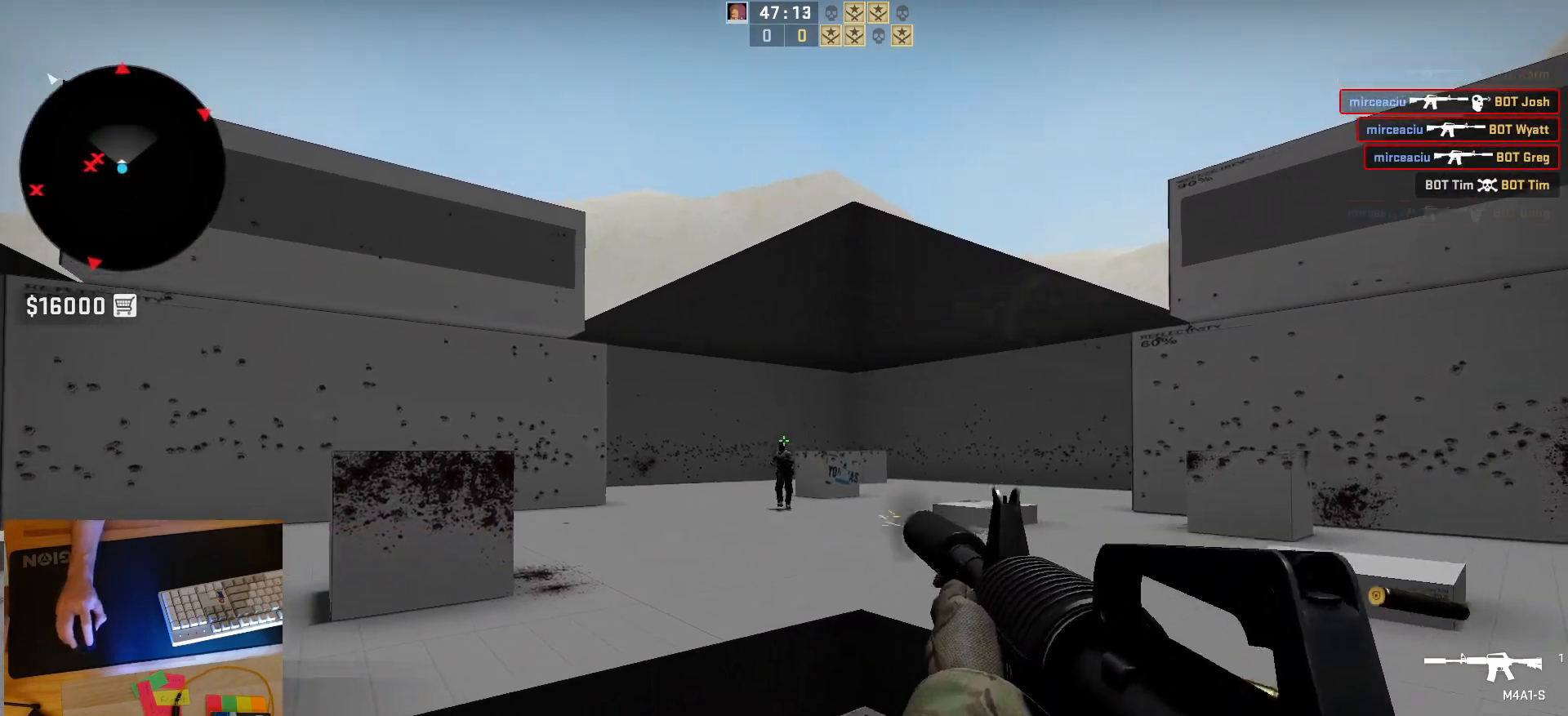
{"keys": ["a"], "mouse": [], "events": [[67, "mouse_left", "up"], [333, "a", "down"]]}
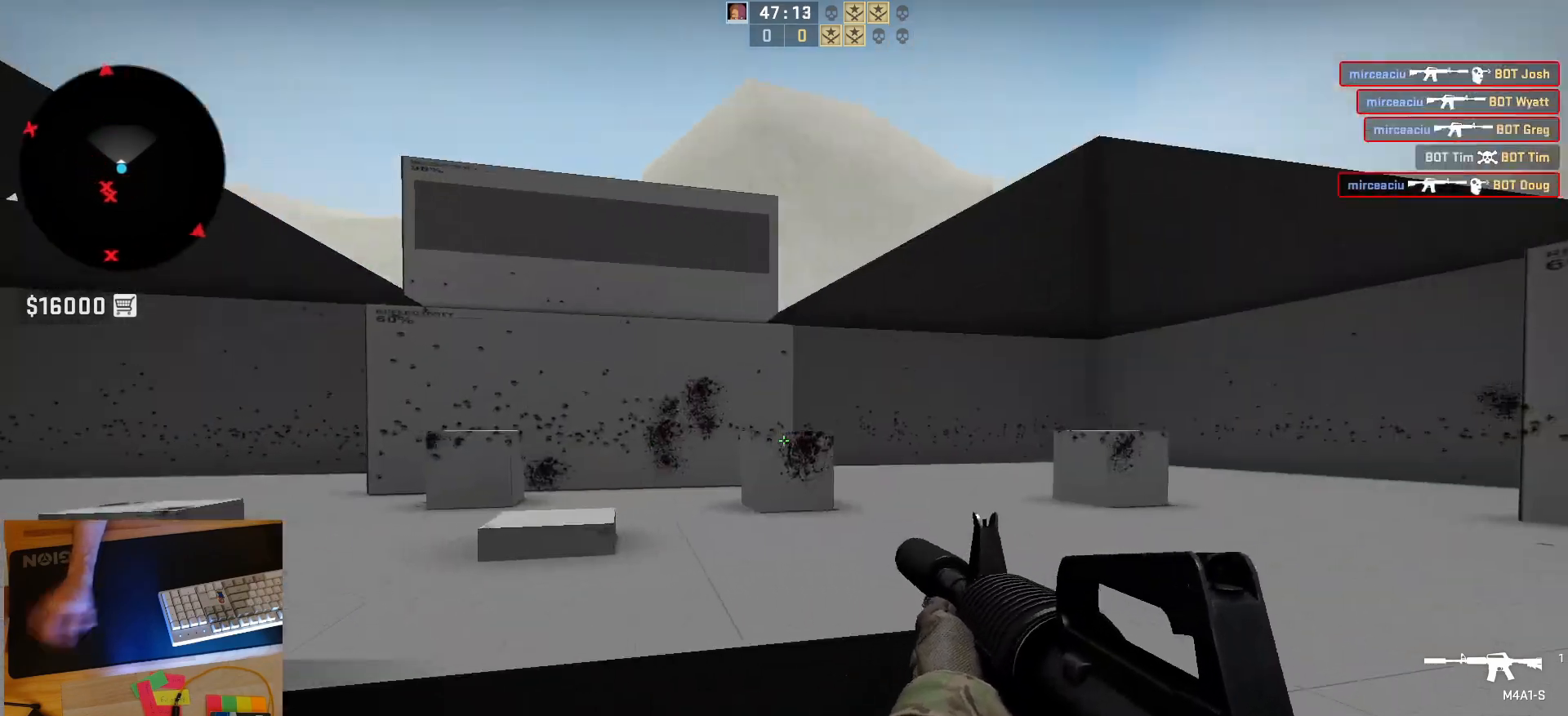
{"keys": [], "mouse": [], "events": [[367, "a", "up"]]}
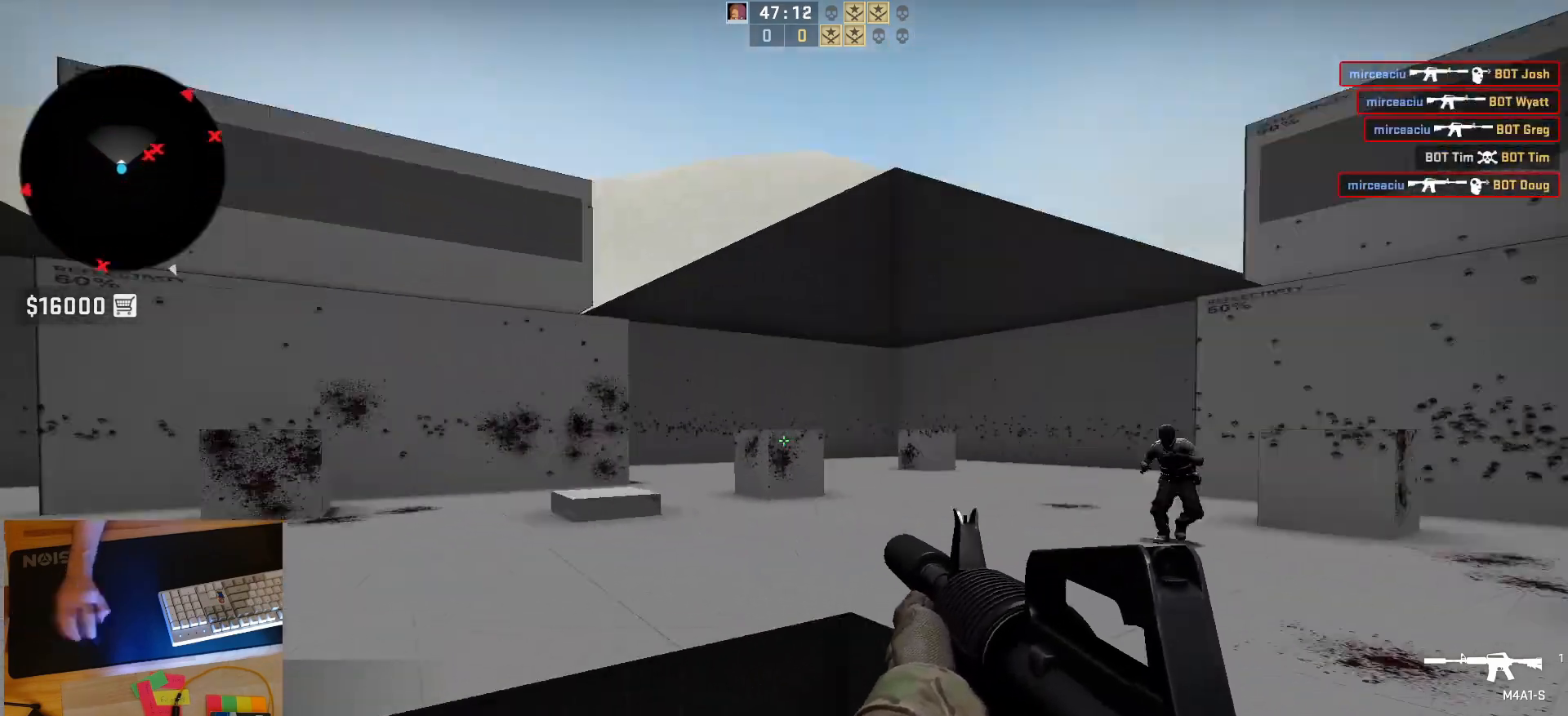
{"keys": ["d"], "mouse": [], "events": [[317, "a", "down"], [383, "d", "down"], [433, "a", "up"]]}
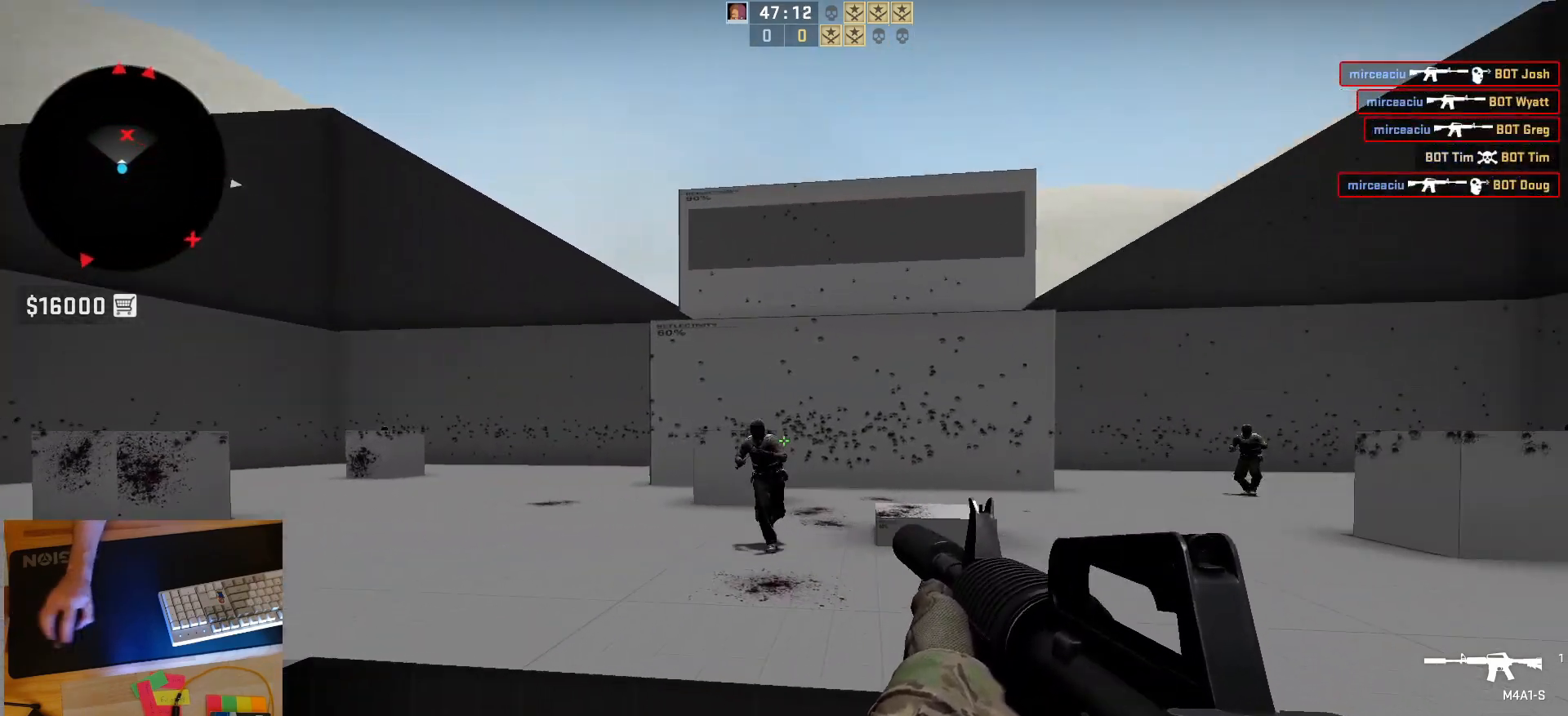
{"keys": [], "mouse": [], "events": [[33, "a", "down"], [33, "d", "up"], [83, "mouse_left", "down"], [100, "d", "down"], [133, "a", "up"], [200, "d", "up"], [350, "mouse_left", "up"]]}
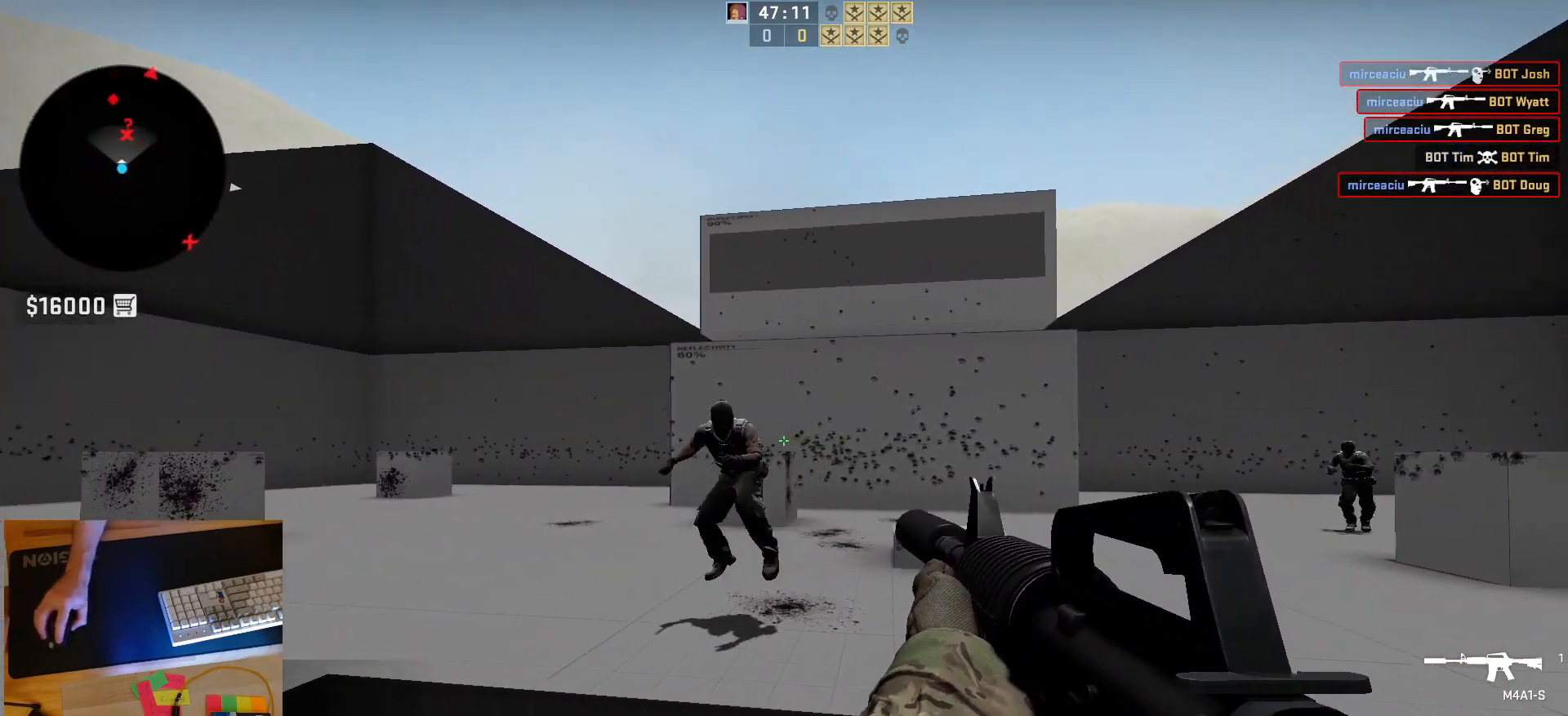
{"keys": ["a"], "mouse": ["left"], "events": [[50, "mouse_left", "down"], [350, "a", "down"]]}
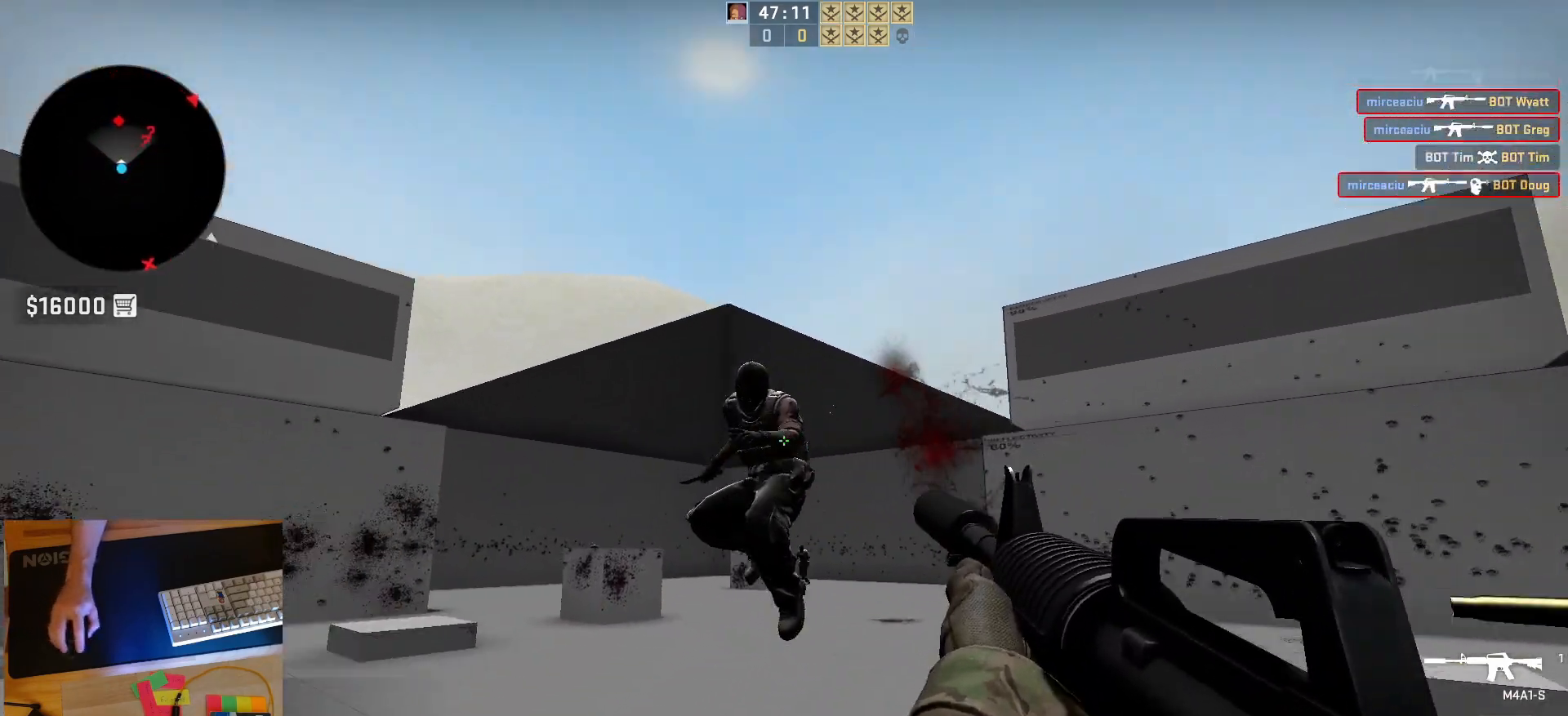
{"keys": [], "mouse": [], "events": [[83, "a", "up"], [233, "d", "down"], [233, "mouse_left", "up"], [267, "d", "up"], [267, "s", "down"], [450, "s", "up"]]}
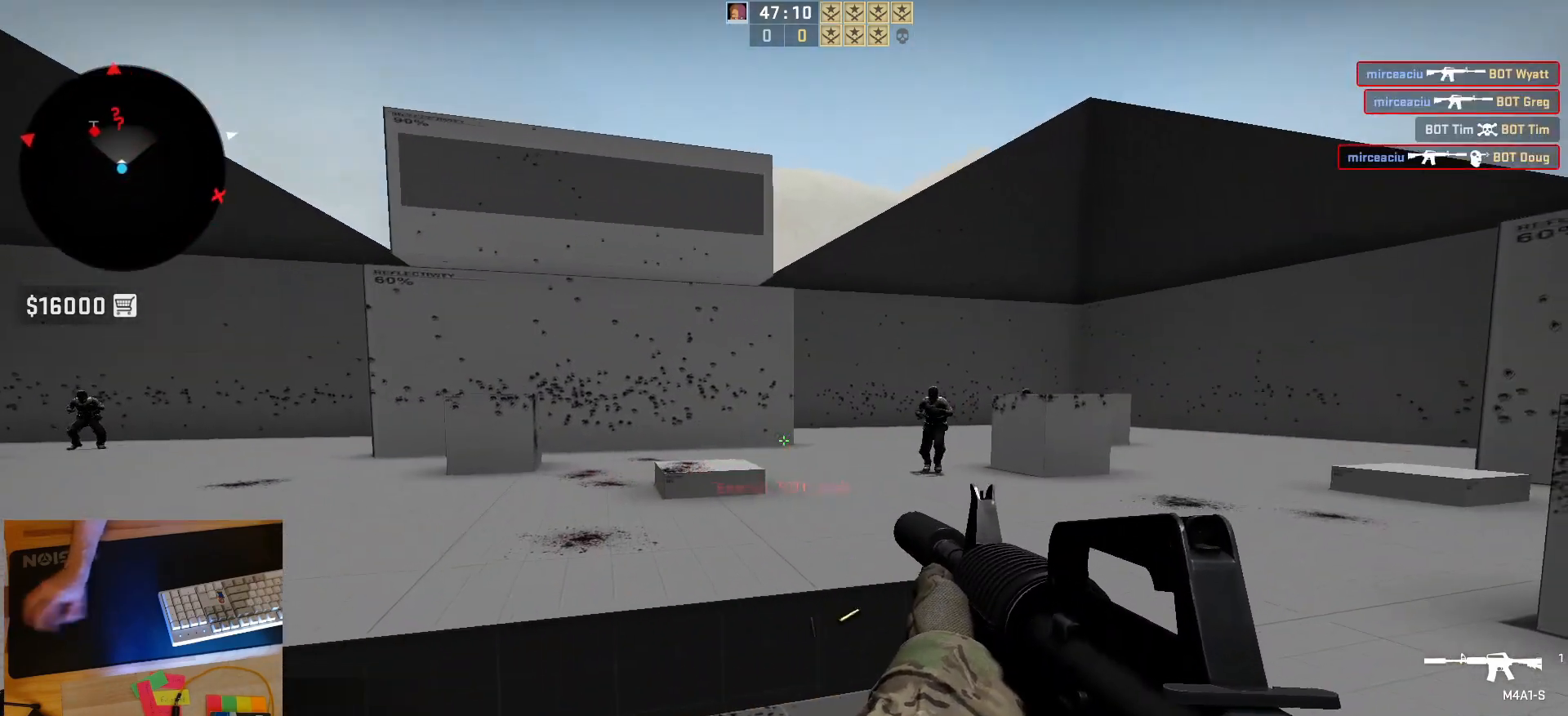
{"keys": [], "mouse": ["left"], "events": [[67, "a", "down"], [167, "d", "down"], [217, "a", "up"], [300, "d", "up"], [350, "mouse_left", "down"]]}